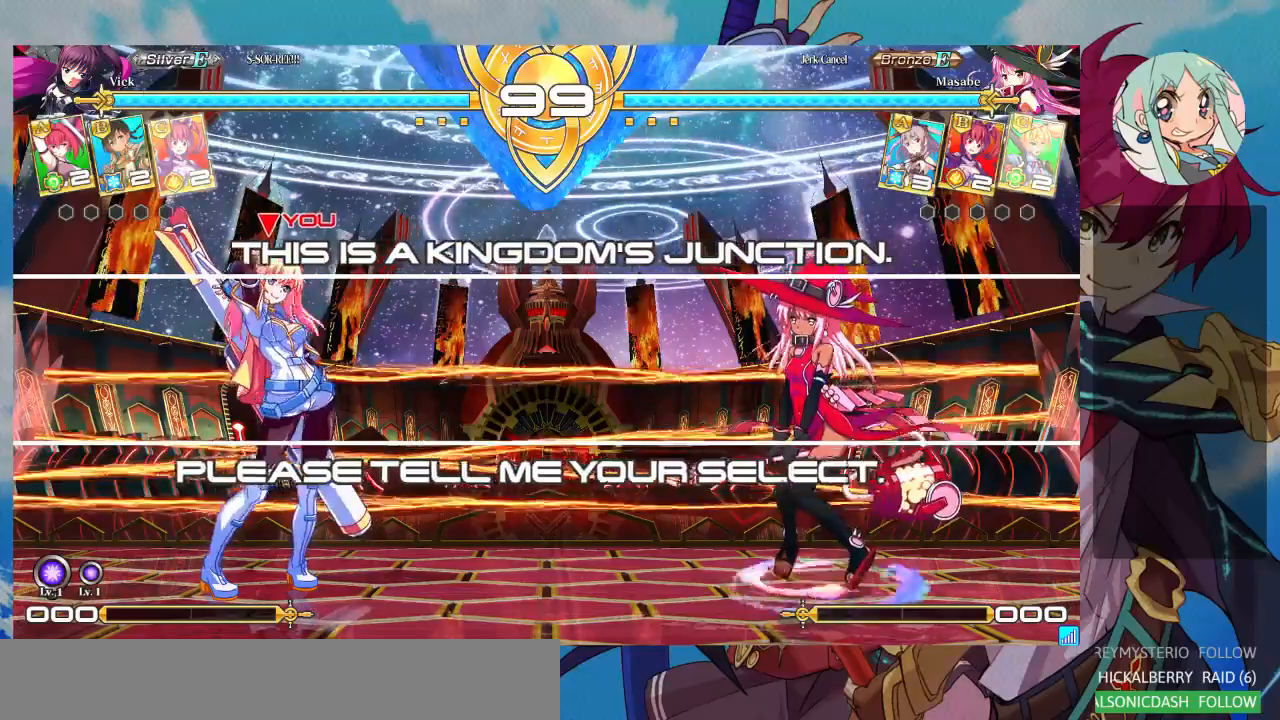
Gameplay with a controller (arcade stick); each line is a JSON object with the inputs held at the frame after it (dt_ms = milliseconds from this image to that frame). "events" lists button and stick changes between this image and that frame as [ms after this image, input, new state], when the widget could be followed in between. Not read: L3 R3.
{"dt_ms": 500, "buttons": [], "left_stick": "center", "events": [[167, "SQUARE", "down"], [267, "SQUARE", "up"]]}
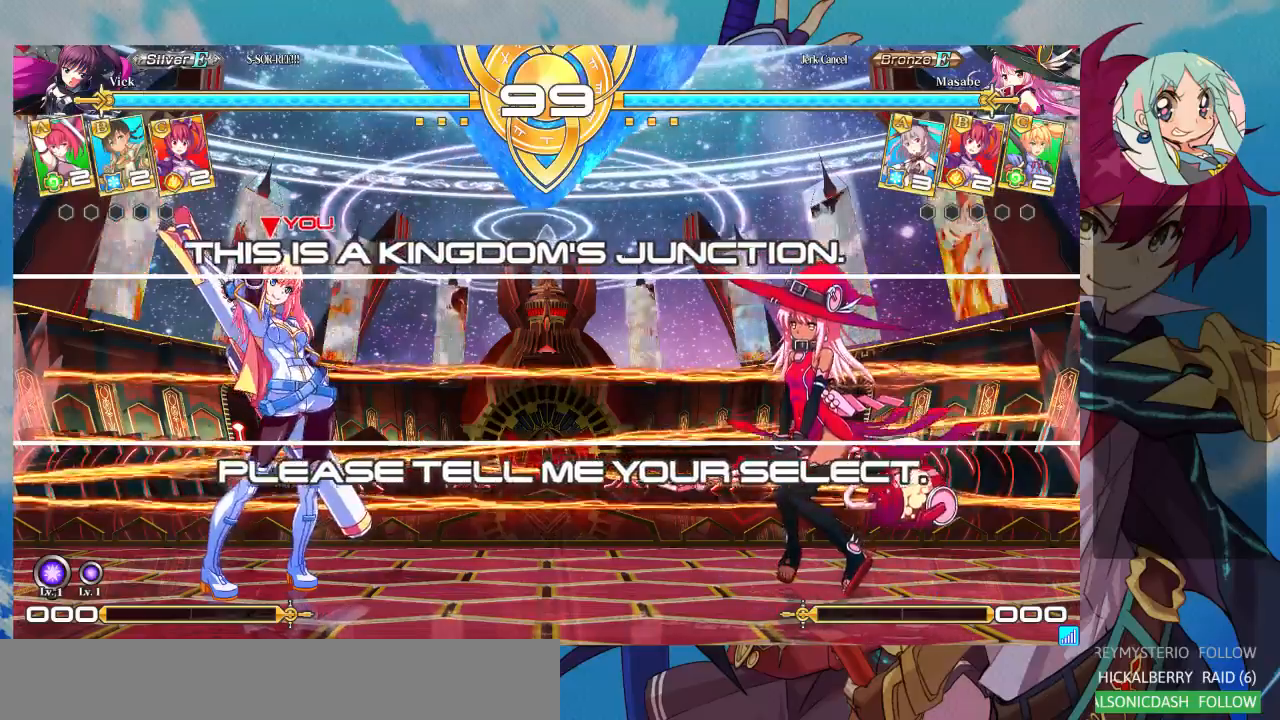
{"dt_ms": 500, "buttons": [], "left_stick": "center", "events": []}
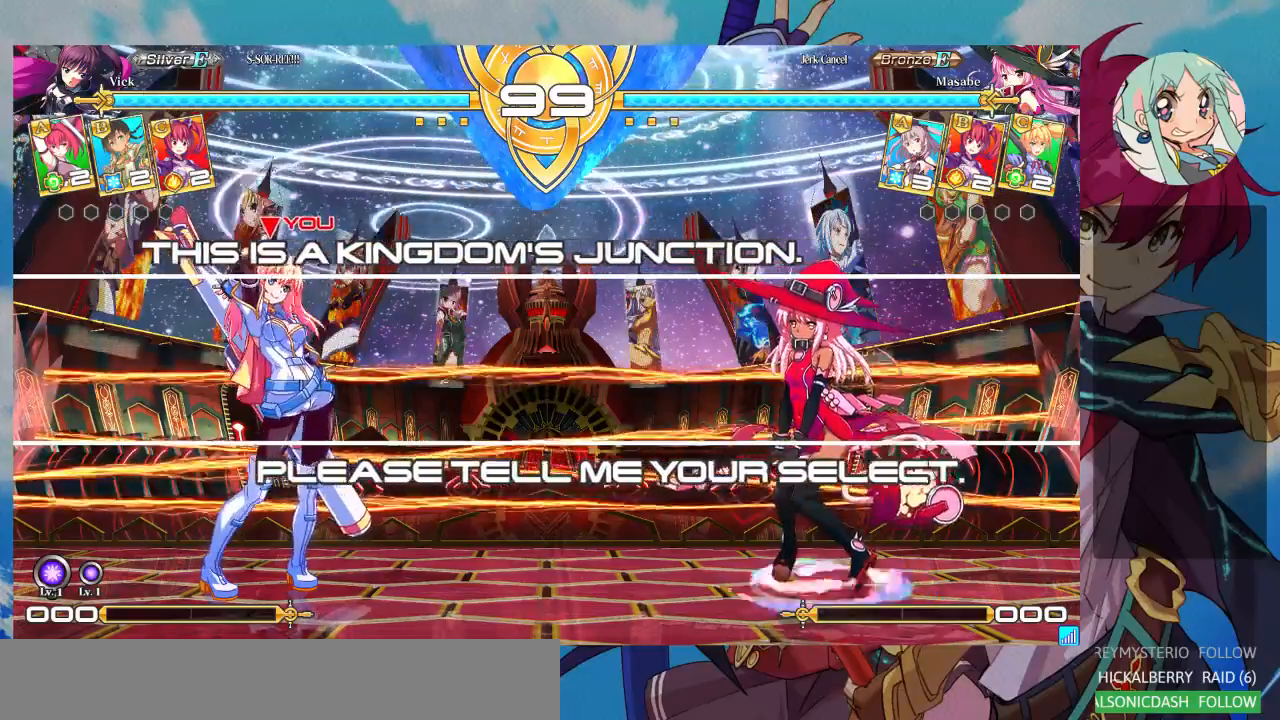
{"dt_ms": 500, "buttons": [], "left_stick": "center", "events": []}
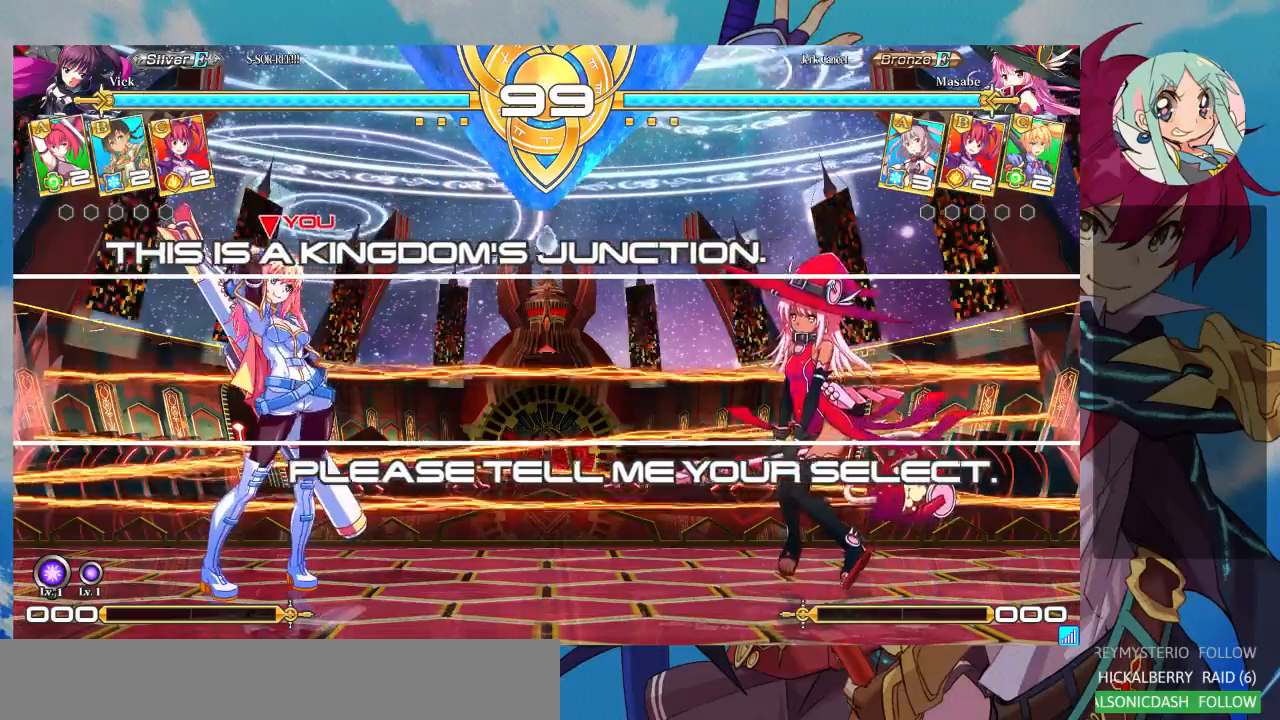
{"dt_ms": 500, "buttons": [], "left_stick": "up-left", "events": [[267, "left_stick", "left"], [400, "left_stick", "up-left"]]}
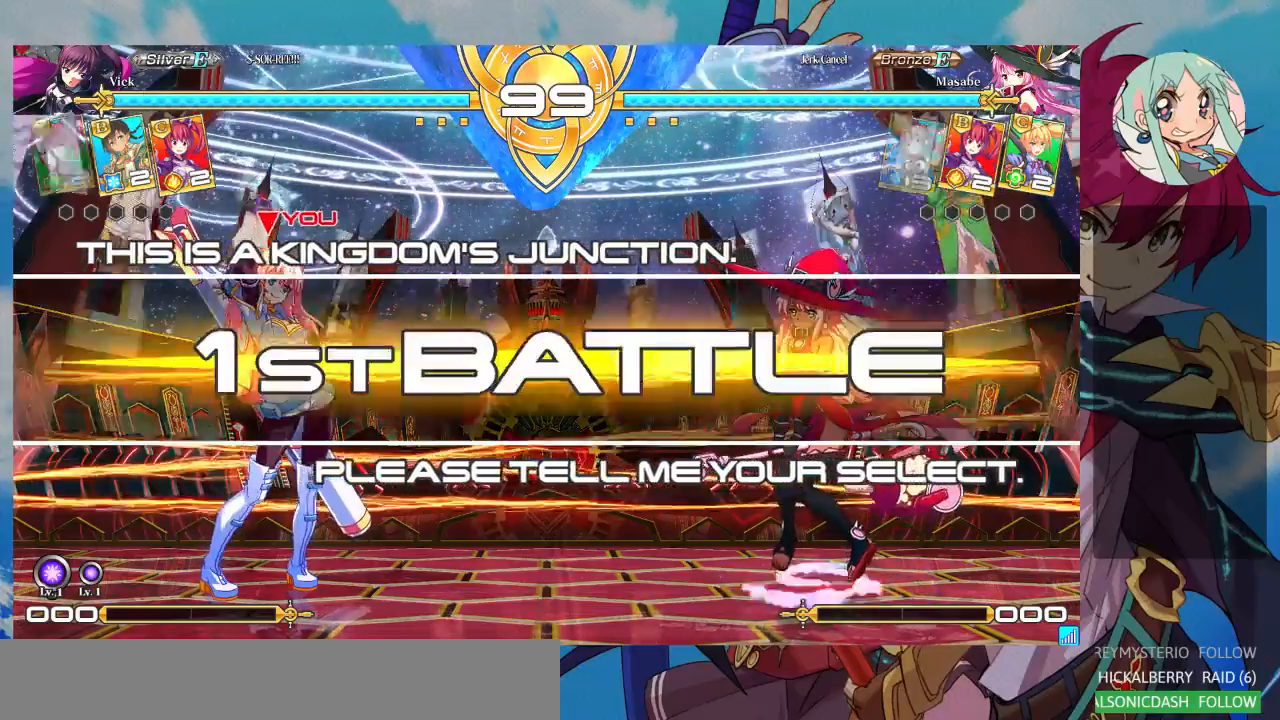
{"dt_ms": 500, "buttons": [], "left_stick": "up-left"}
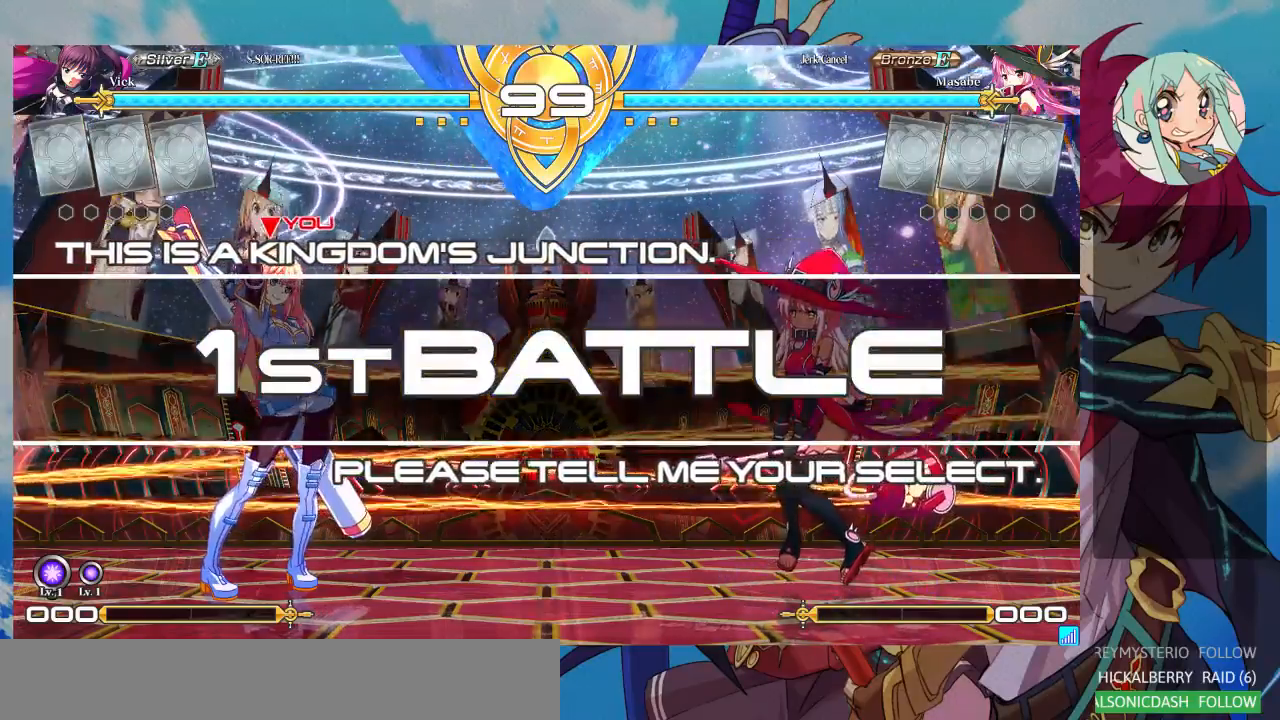
{"dt_ms": 1000, "buttons": [], "left_stick": "up-left"}
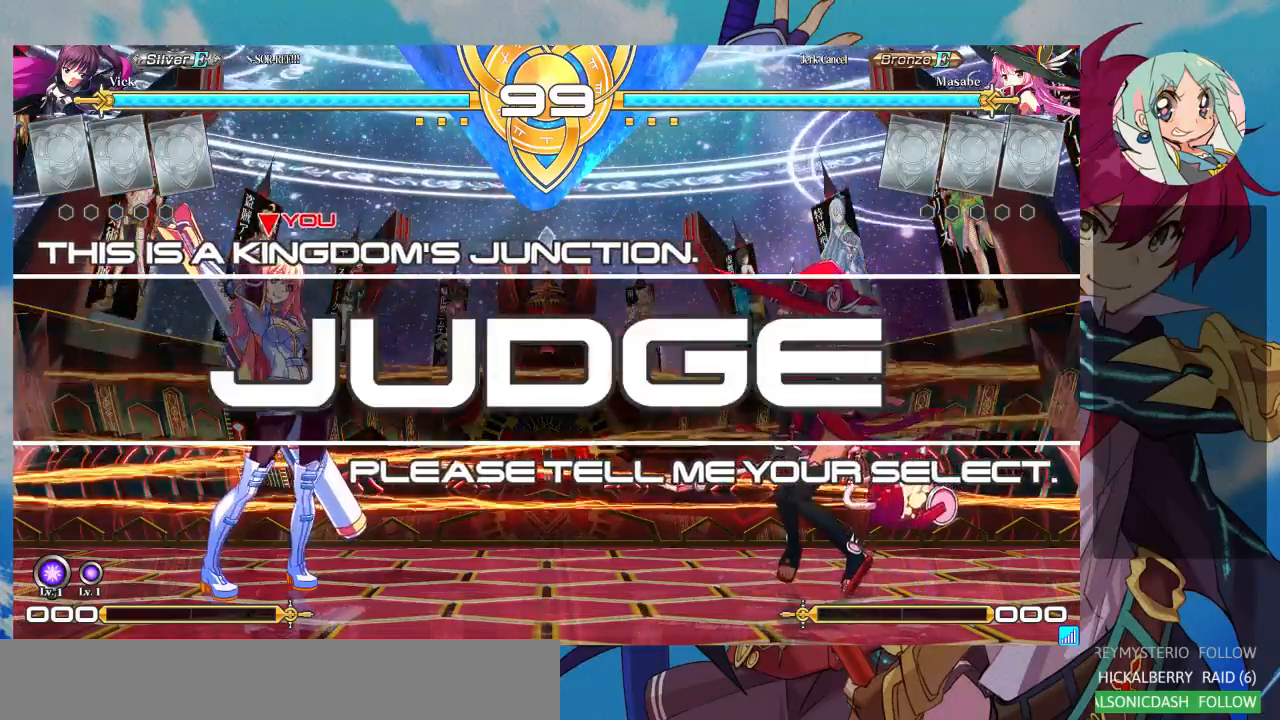
{"dt_ms": 500, "buttons": [], "left_stick": "center"}
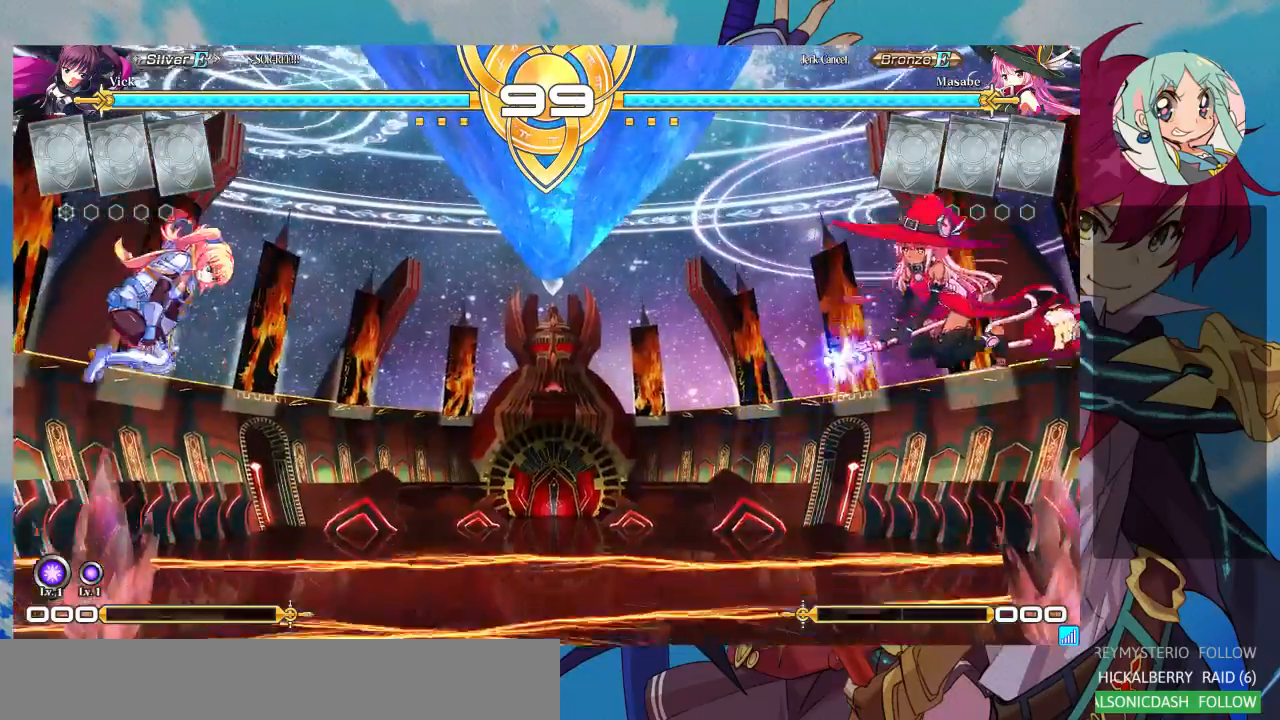
{"dt_ms": 500, "buttons": [], "left_stick": "center", "events": [[67, "left_stick", "right"], [200, "left_stick", "center"], [300, "R1", "down"], [500, "R1", "up"]]}
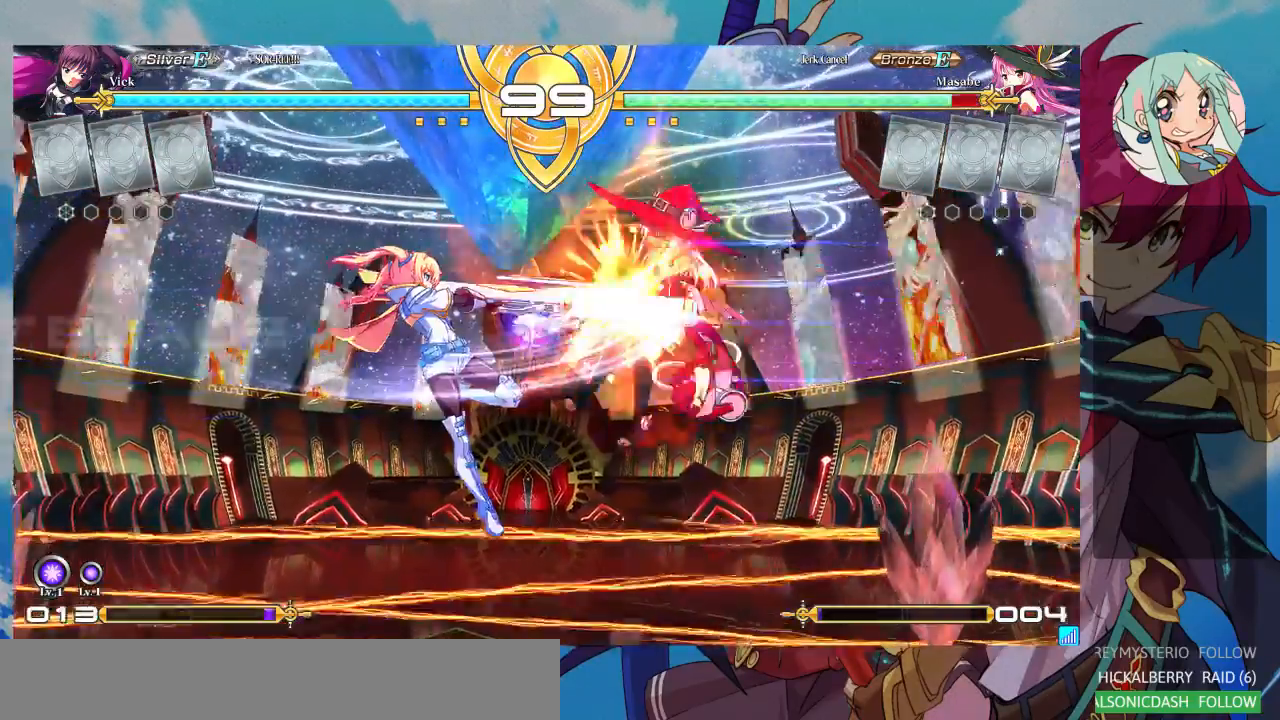
{"dt_ms": 500, "buttons": [], "left_stick": "right", "events": [[333, "left_stick", "right"], [400, "left_stick", "center"], [467, "left_stick", "right"]]}
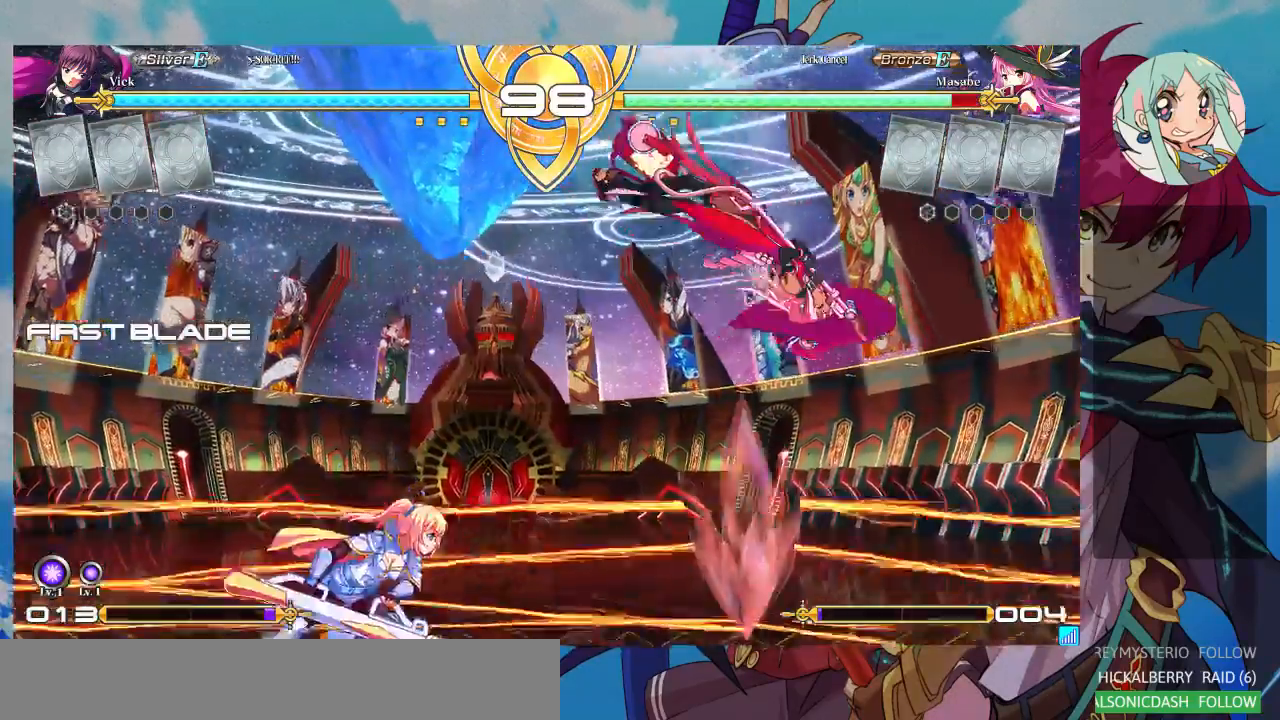
{"dt_ms": 500, "buttons": [], "left_stick": "right", "events": []}
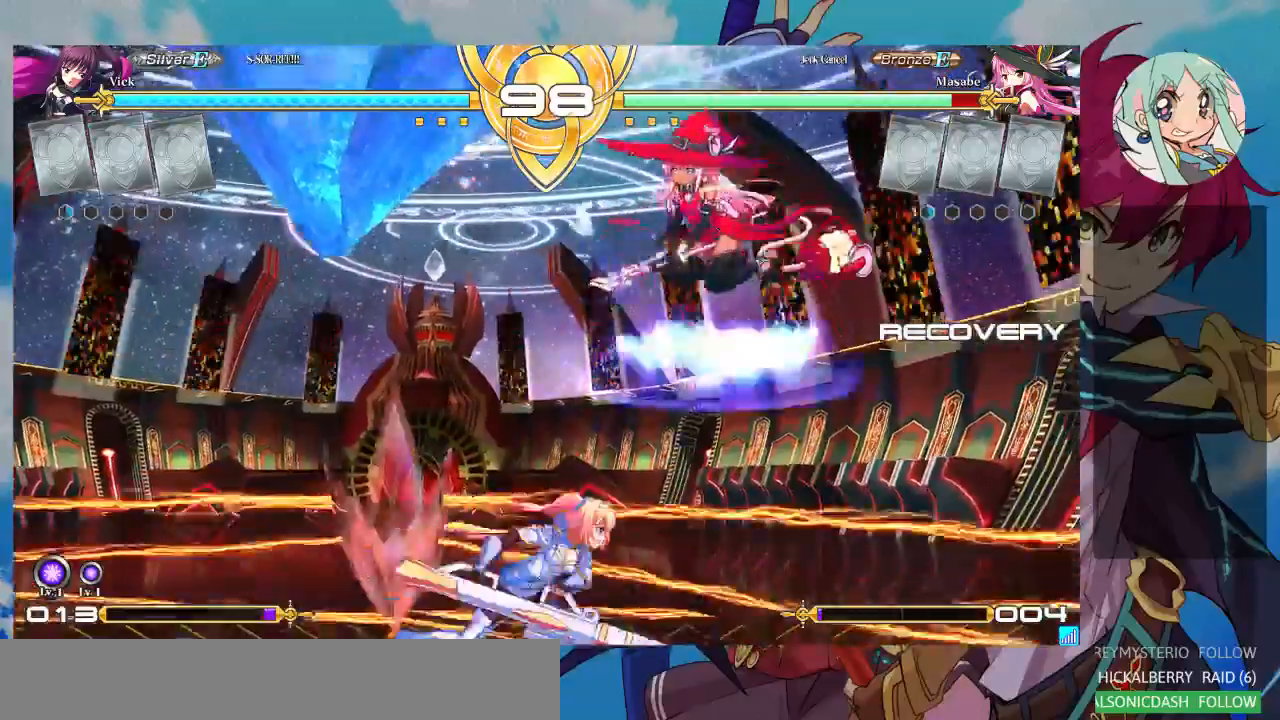
{"dt_ms": 500, "buttons": [], "left_stick": "right", "events": [[133, "left_stick", "down"], [167, "SQUARE", "down"], [200, "left_stick", "down-left"], [333, "SQUARE", "up"], [500, "left_stick", "right"]]}
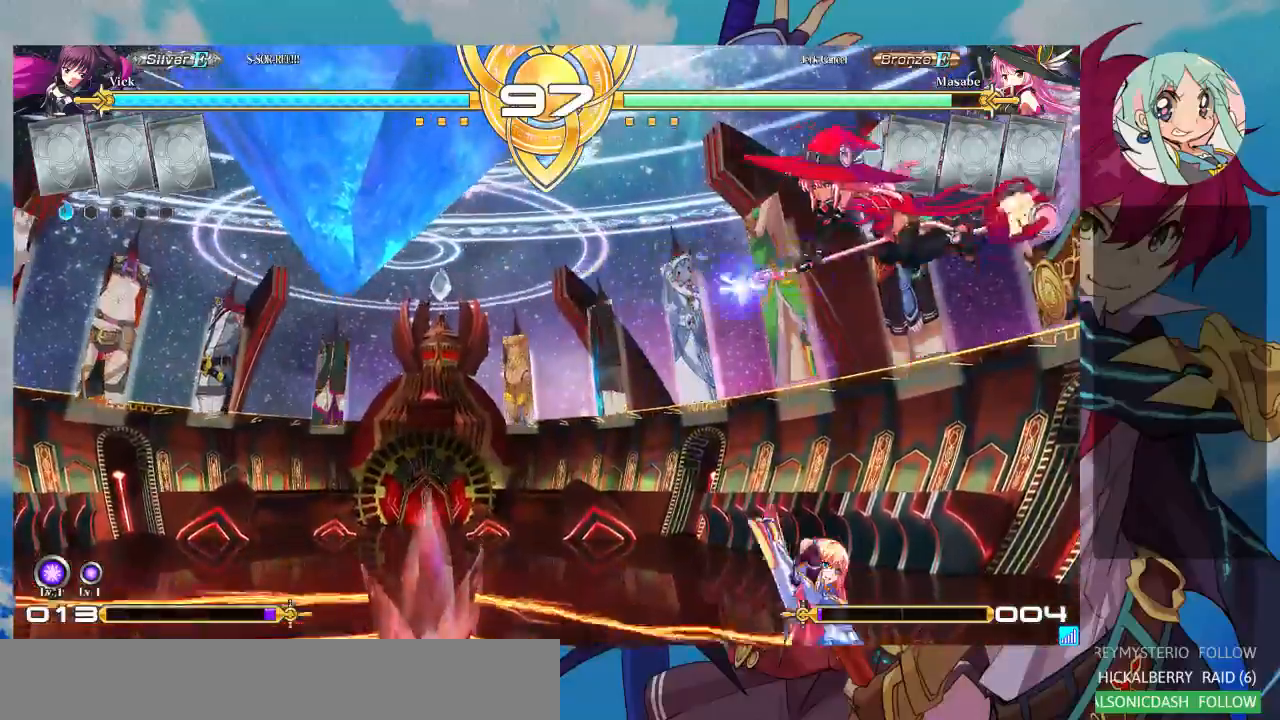
{"dt_ms": 500, "buttons": [], "left_stick": "down-left", "events": [[300, "SQUARE", "down"], [367, "left_stick", "down"], [433, "SQUARE", "up"], [433, "left_stick", "down-left"]]}
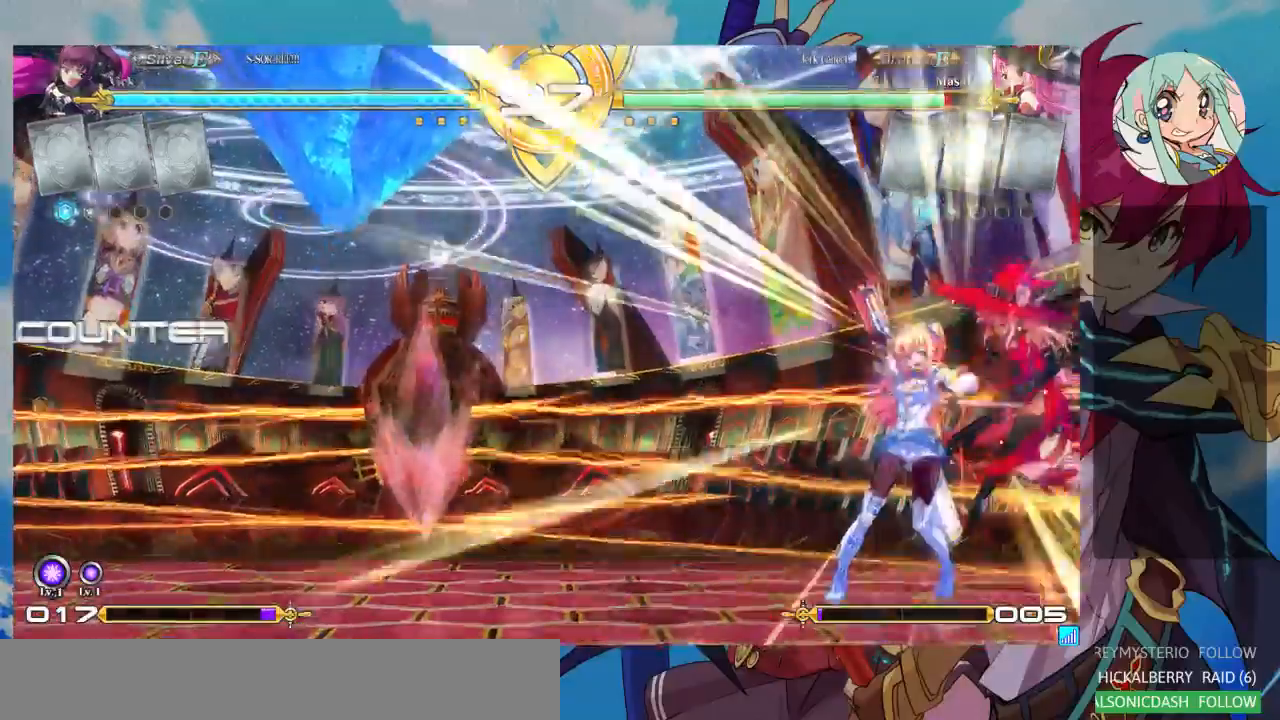
{"dt_ms": 500, "buttons": [], "left_stick": "down-left", "events": [[33, "SQUARE", "down"], [167, "SQUARE", "up"], [367, "SQUARE", "down"], [433, "SQUARE", "up"]]}
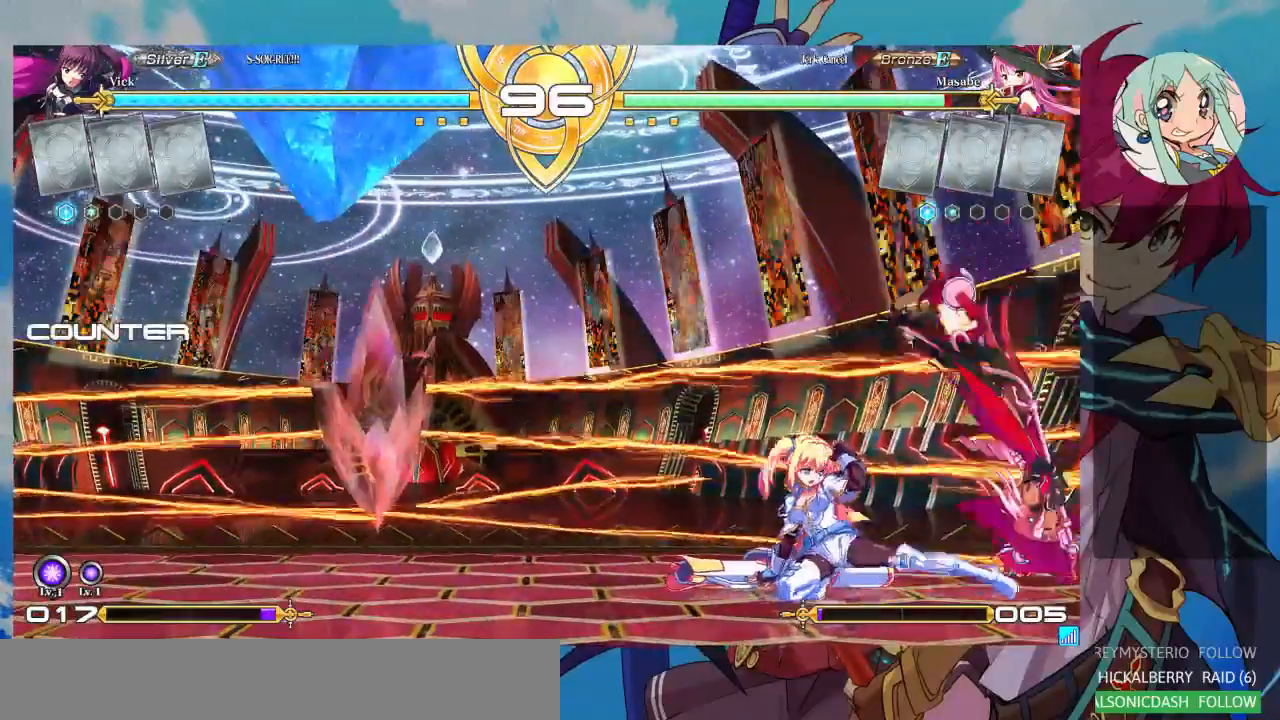
{"dt_ms": 500, "buttons": [], "left_stick": "center"}
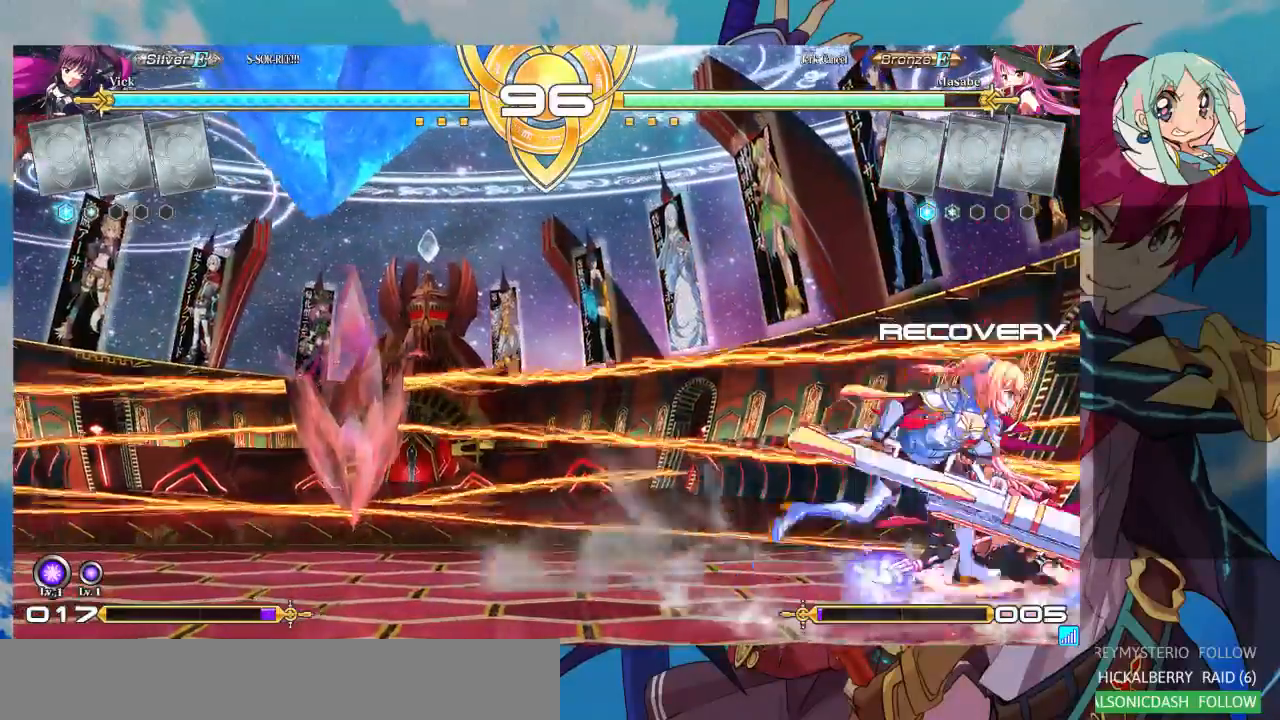
{"dt_ms": 500, "buttons": [], "left_stick": "down-left", "events": [[133, "TRIANGLE", "down"], [300, "TRIANGLE", "up"], [300, "left_stick", "down"], [367, "left_stick", "down-left"]]}
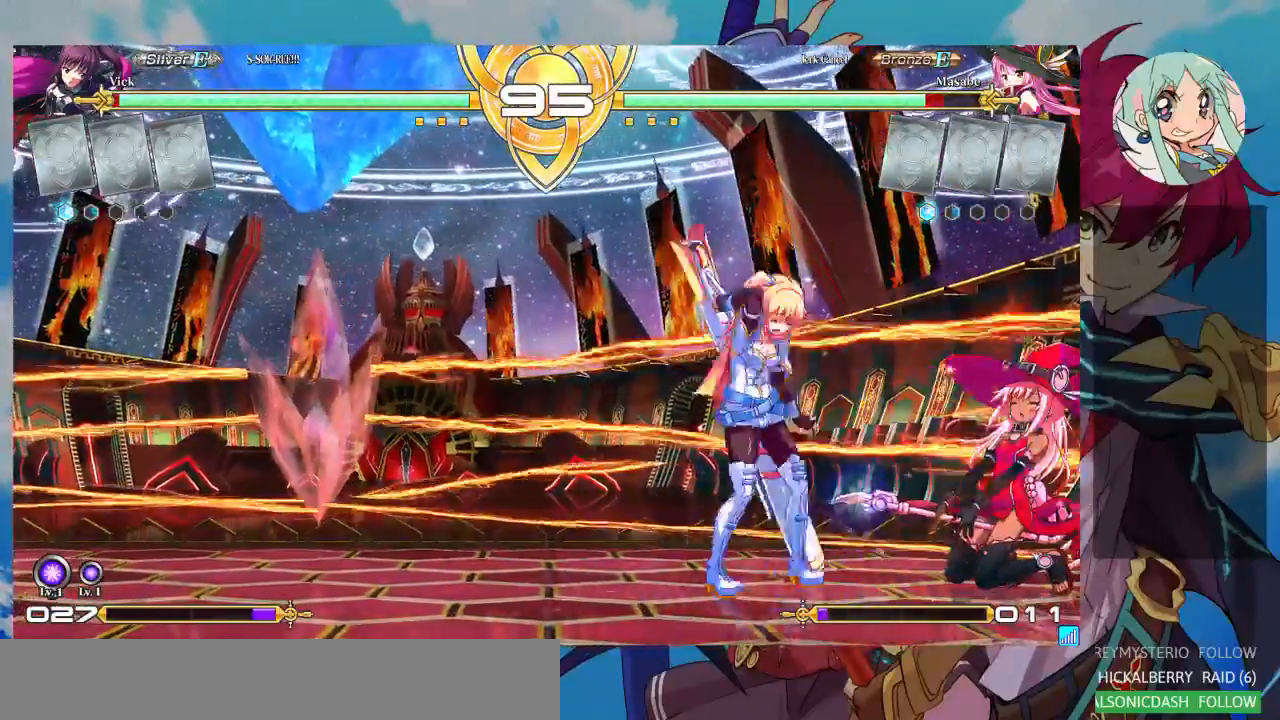
{"dt_ms": 500, "buttons": ["TRIANGLE"], "left_stick": "down-left", "events": [[33, "SQUARE", "down"], [167, "SQUARE", "up"], [233, "SQUARE", "down"], [333, "SQUARE", "up"], [367, "TRIANGLE", "down"]]}
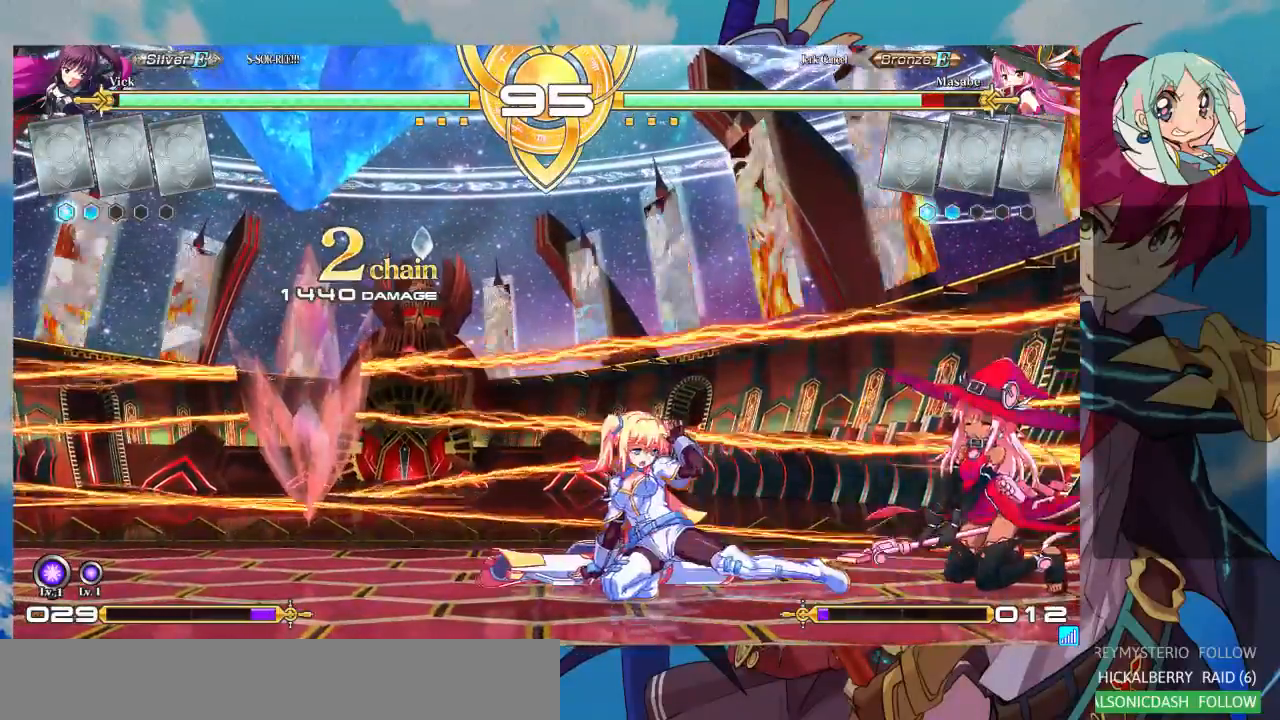
{"dt_ms": 500, "buttons": [], "left_stick": "down-left", "events": [[33, "TRIANGLE", "up"], [200, "R1", "down"], [333, "R1", "up"]]}
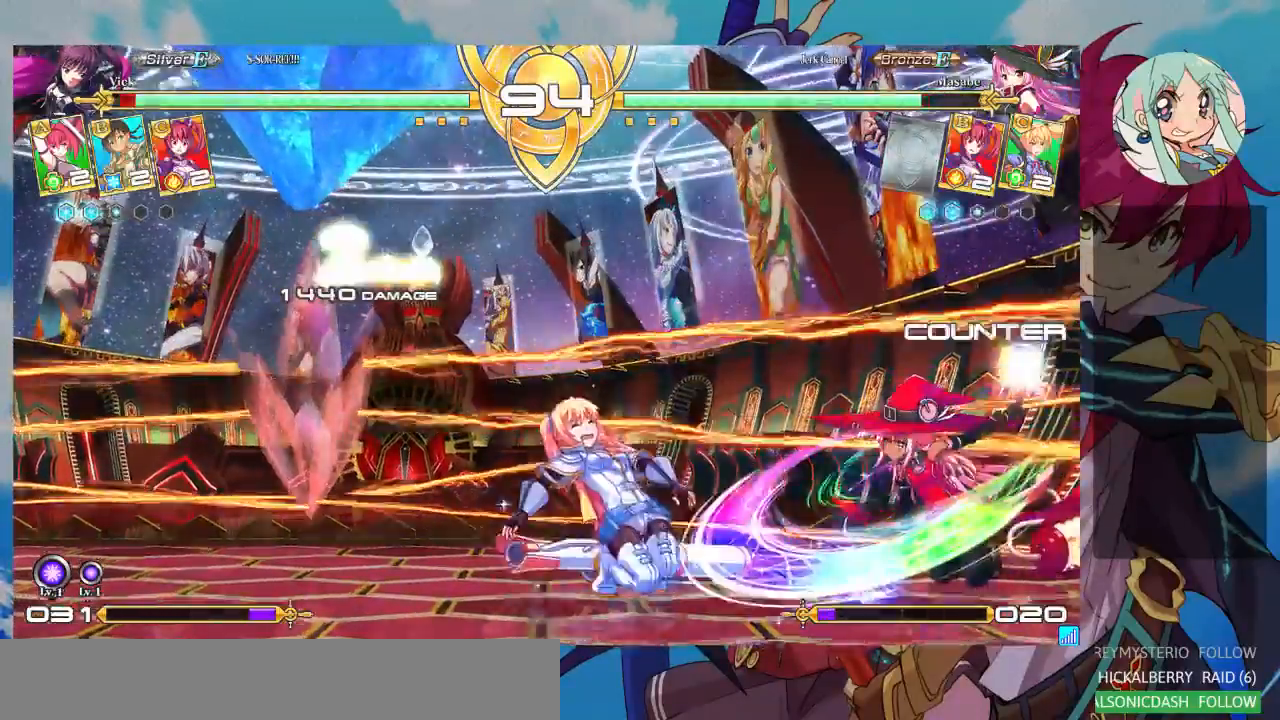
{"dt_ms": 500, "buttons": [], "left_stick": "up-left", "events": [[33, "left_stick", "right"], [133, "left_stick", "center"], [200, "left_stick", "left"], [500, "left_stick", "up-left"]]}
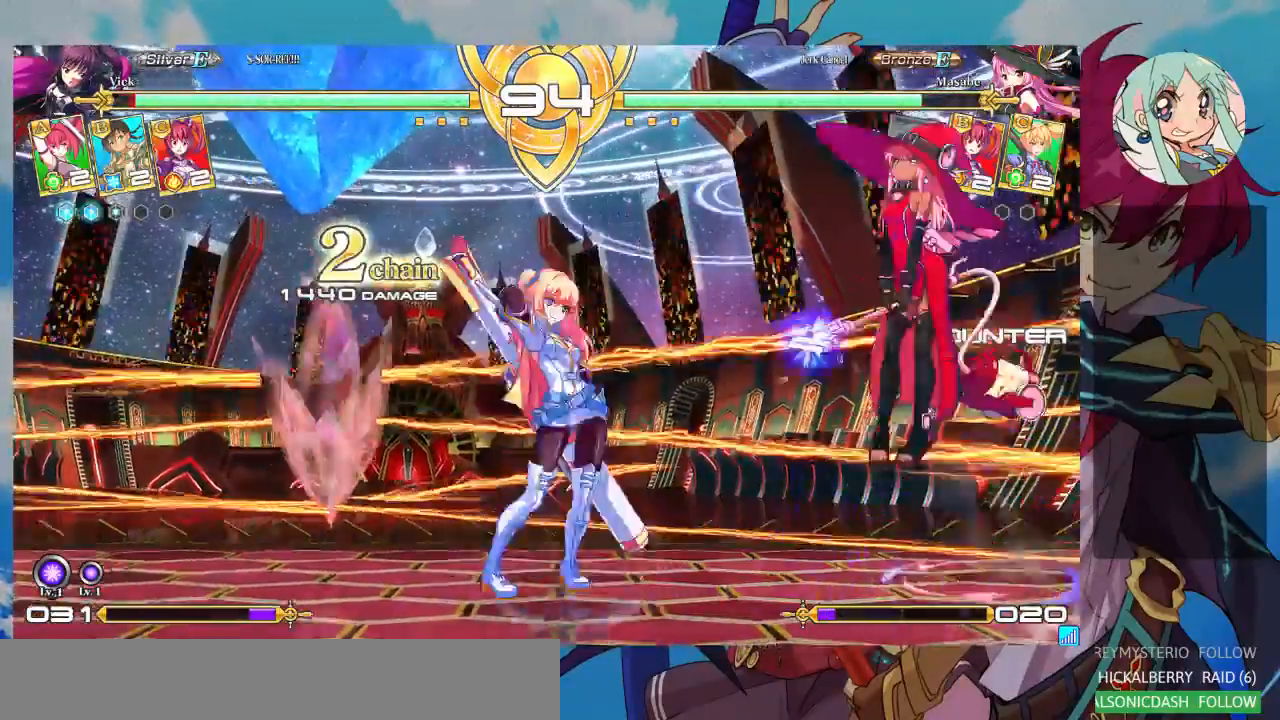
{"dt_ms": 500, "buttons": [], "left_stick": "right", "events": [[200, "left_stick", "right"]]}
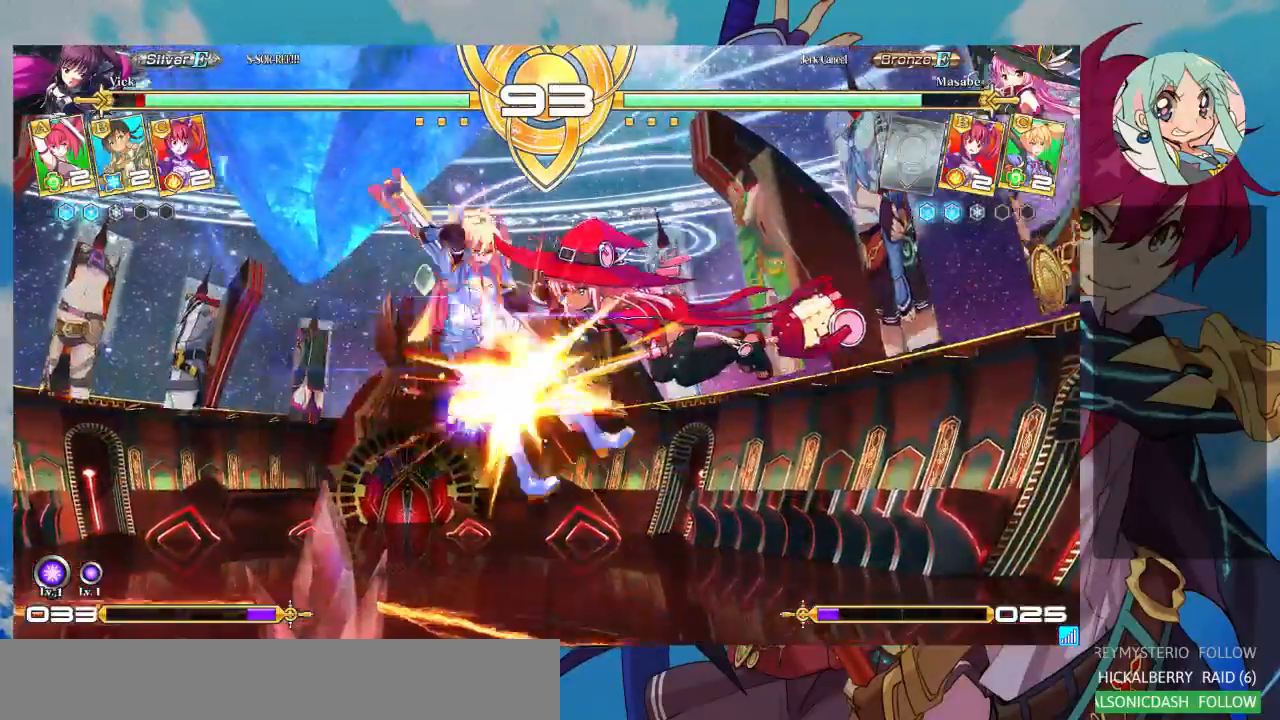
{"dt_ms": 500, "buttons": ["SQUARE"], "left_stick": "right", "events": [[167, "TRIANGLE", "down"], [233, "left_stick", "center"], [300, "TRIANGLE", "up"], [433, "left_stick", "right"], [500, "SQUARE", "down"]]}
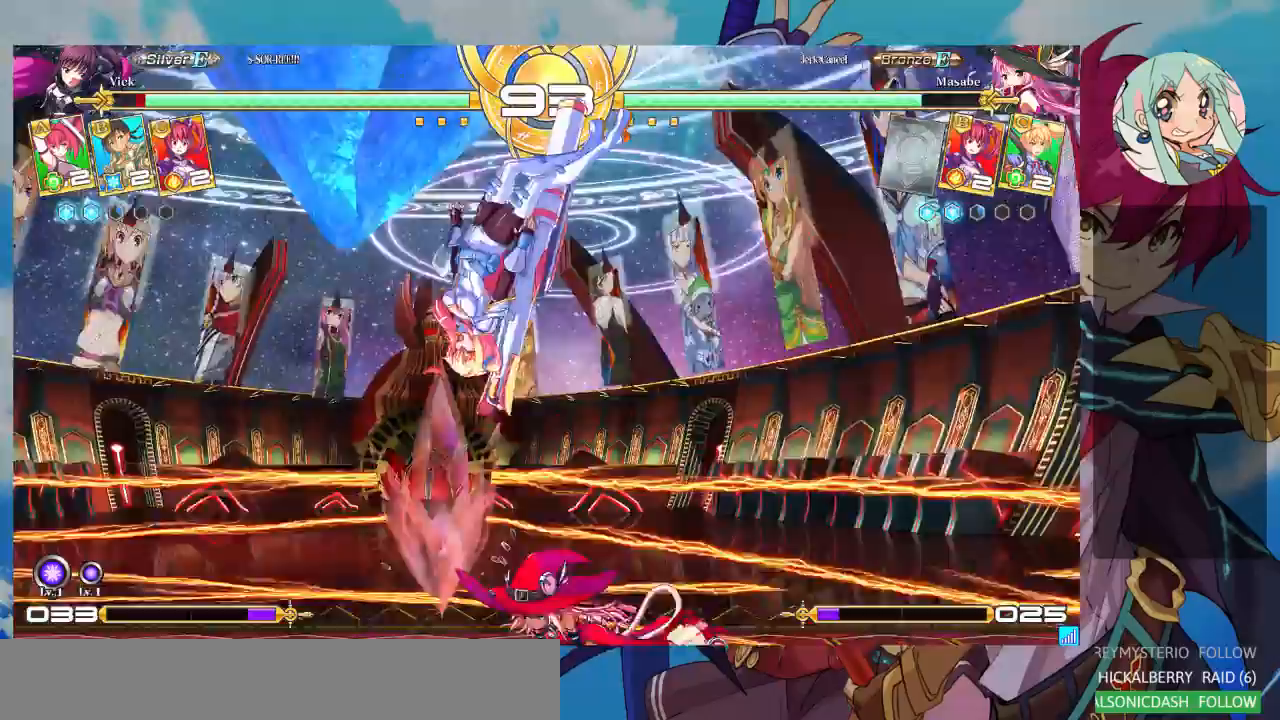
{"dt_ms": 500, "buttons": [], "left_stick": "up-left", "events": [[167, "SQUARE", "up"], [267, "left_stick", "center"], [367, "left_stick", "up-left"]]}
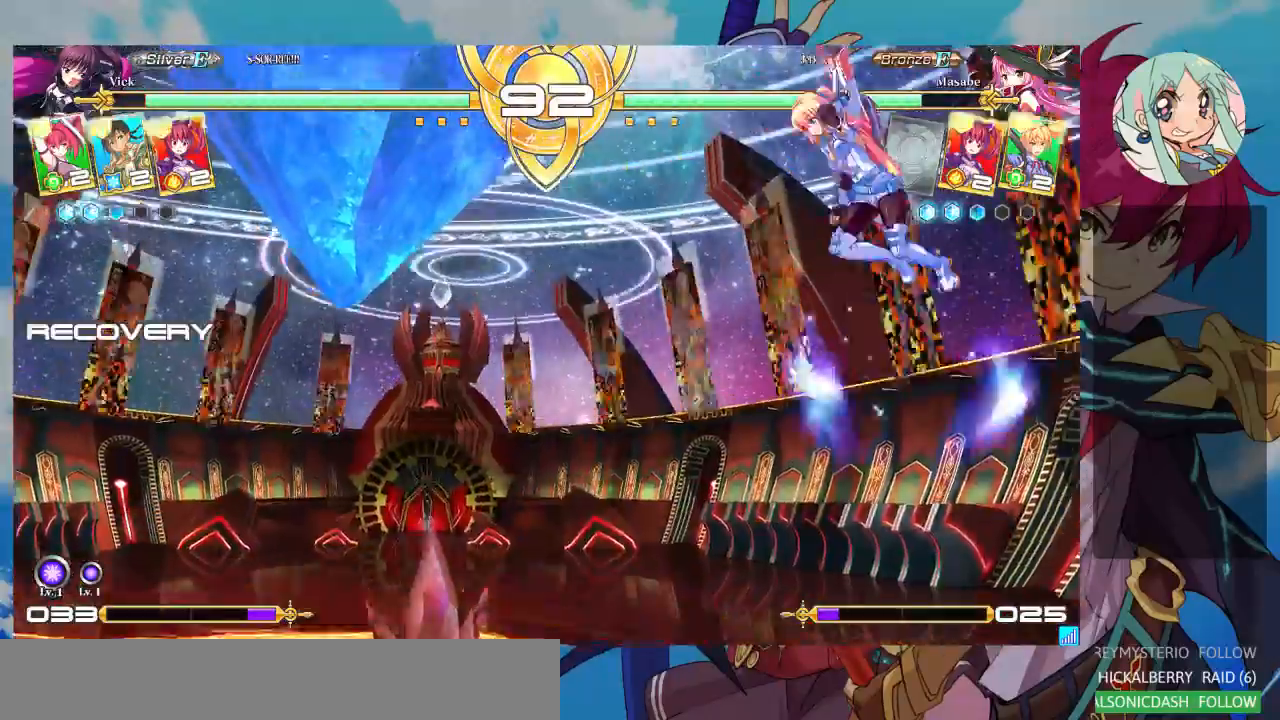
{"dt_ms": 500, "buttons": [], "left_stick": "center", "events": [[267, "left_stick", "center"], [367, "TRIANGLE", "down"], [500, "TRIANGLE", "up"]]}
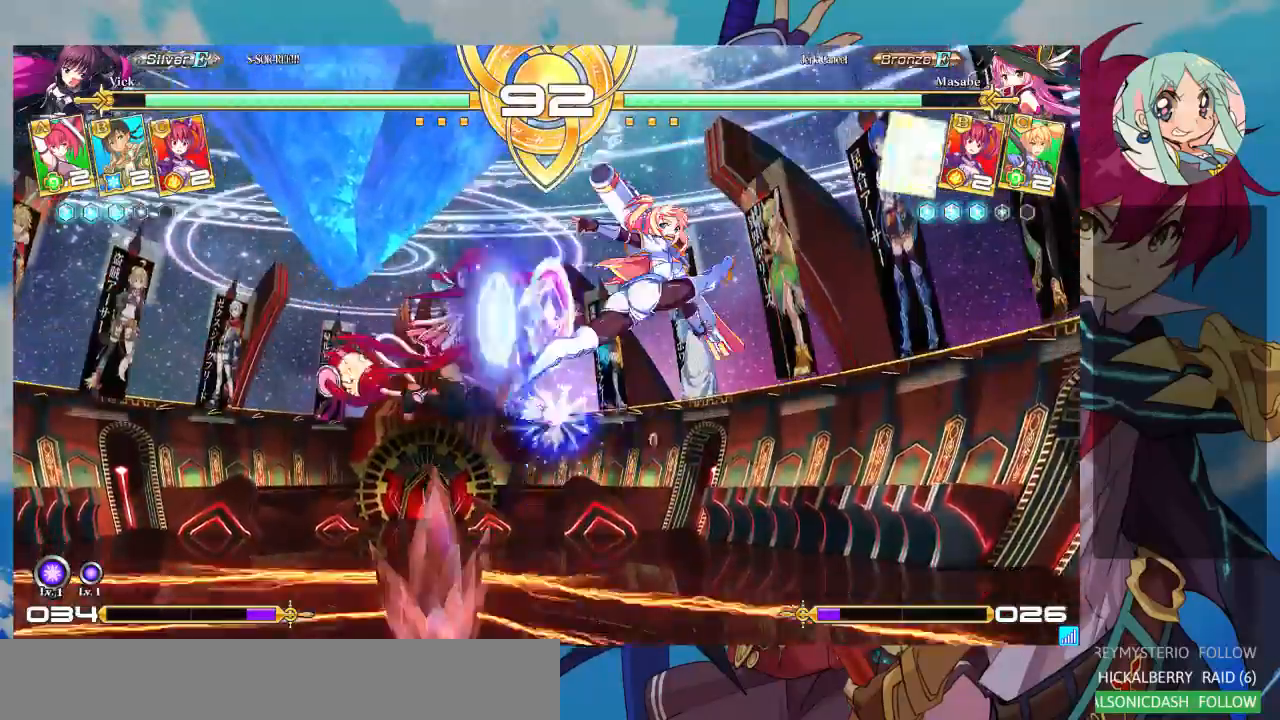
{"dt_ms": 500, "buttons": [], "left_stick": "left", "events": [[167, "left_stick", "left"], [267, "left_stick", "center"], [333, "left_stick", "left"]]}
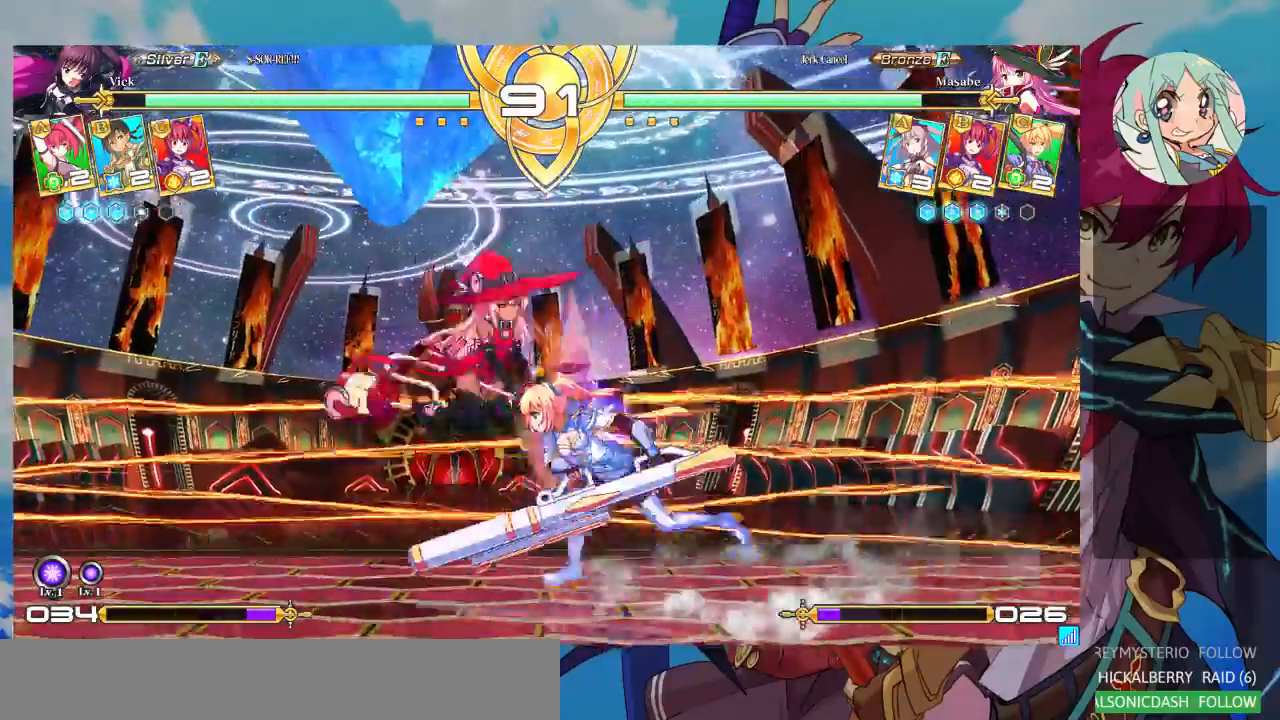
{"dt_ms": 500, "buttons": [], "left_stick": "center", "events": [[67, "SQUARE", "down"], [100, "left_stick", "down-right"], [233, "SQUARE", "up"], [233, "TRIANGLE", "down"], [367, "TRIANGLE", "up"], [467, "left_stick", "center"]]}
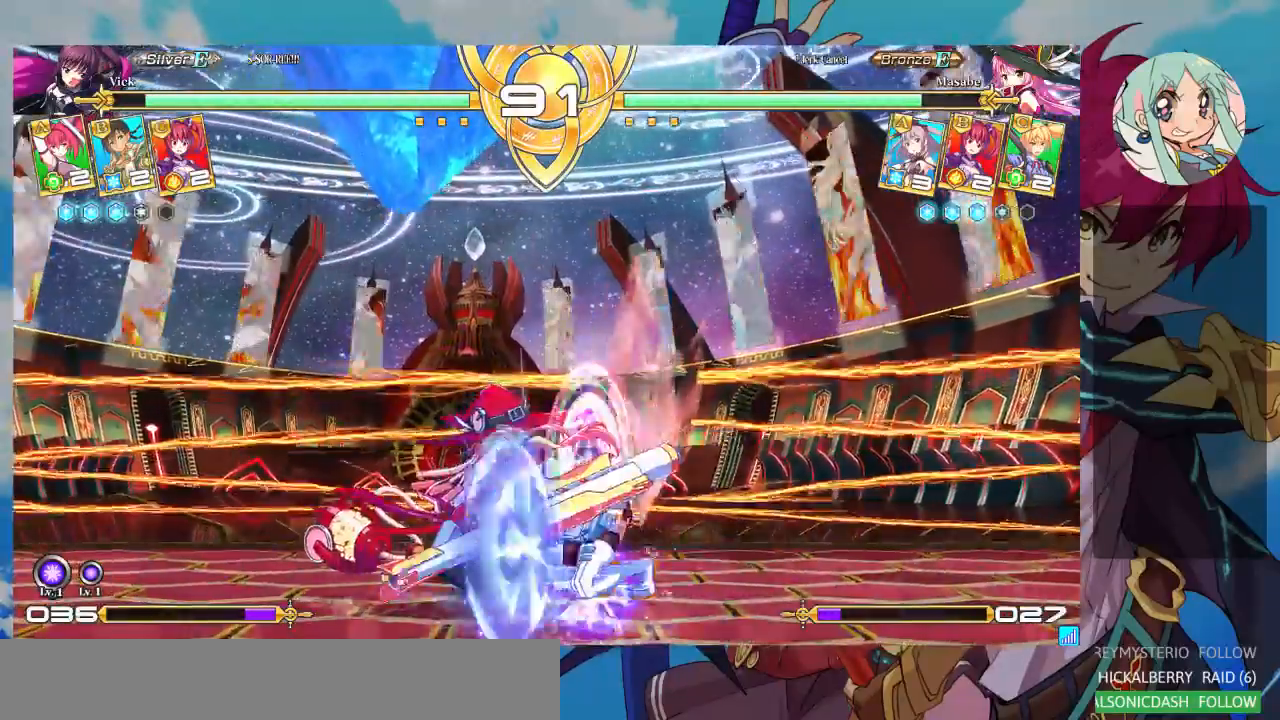
{"dt_ms": 500, "buttons": ["CROSS"], "left_stick": "center", "events": [[100, "R1", "down"], [233, "R1", "up"], [367, "CROSS", "down"], [433, "CROSS", "up"], [500, "CROSS", "down"]]}
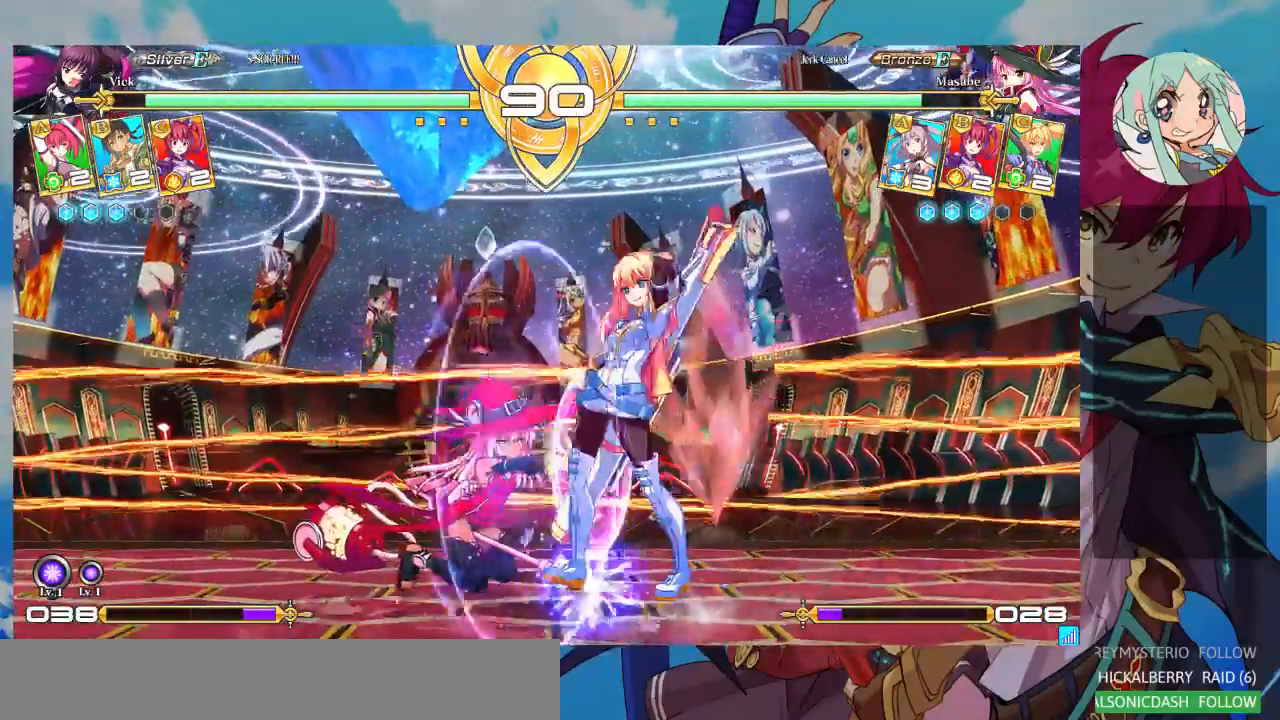
{"dt_ms": 500, "buttons": [], "left_stick": "center", "events": [[133, "CROSS", "up"]]}
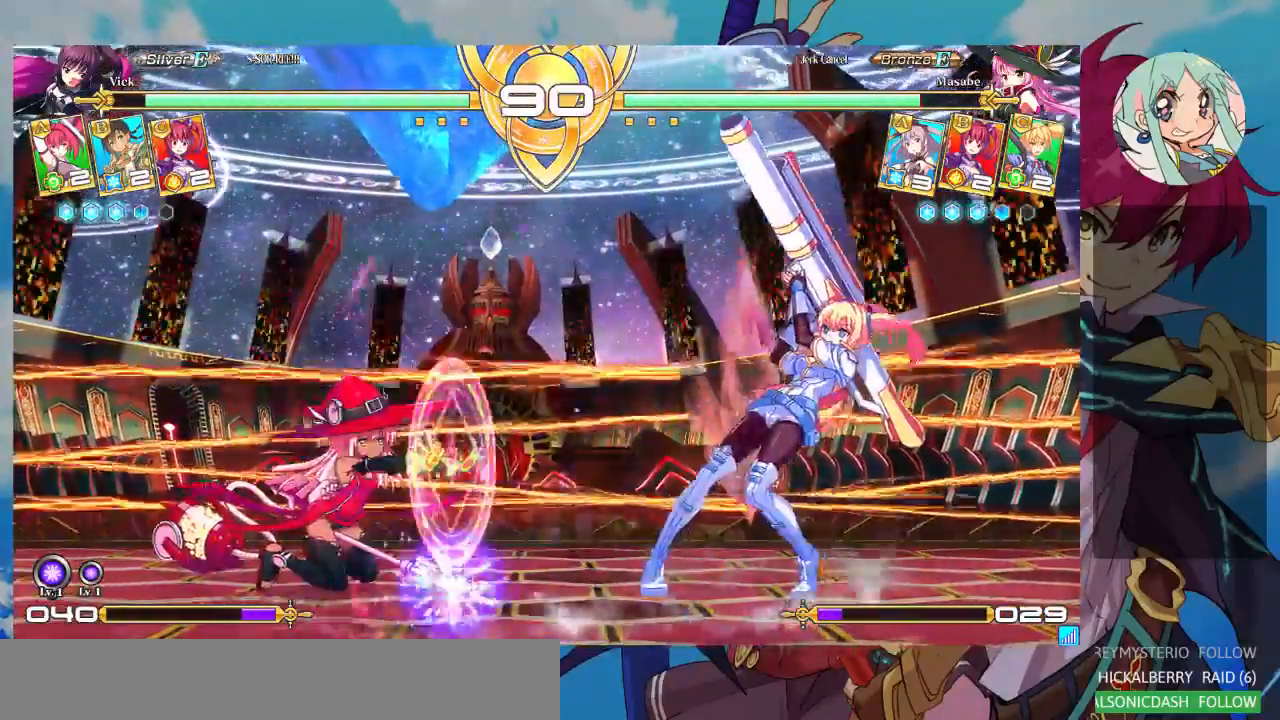
{"dt_ms": 500, "buttons": [], "left_stick": "right", "events": [[133, "left_stick", "right"], [300, "left_stick", "up"], [433, "left_stick", "center"], [500, "left_stick", "right"]]}
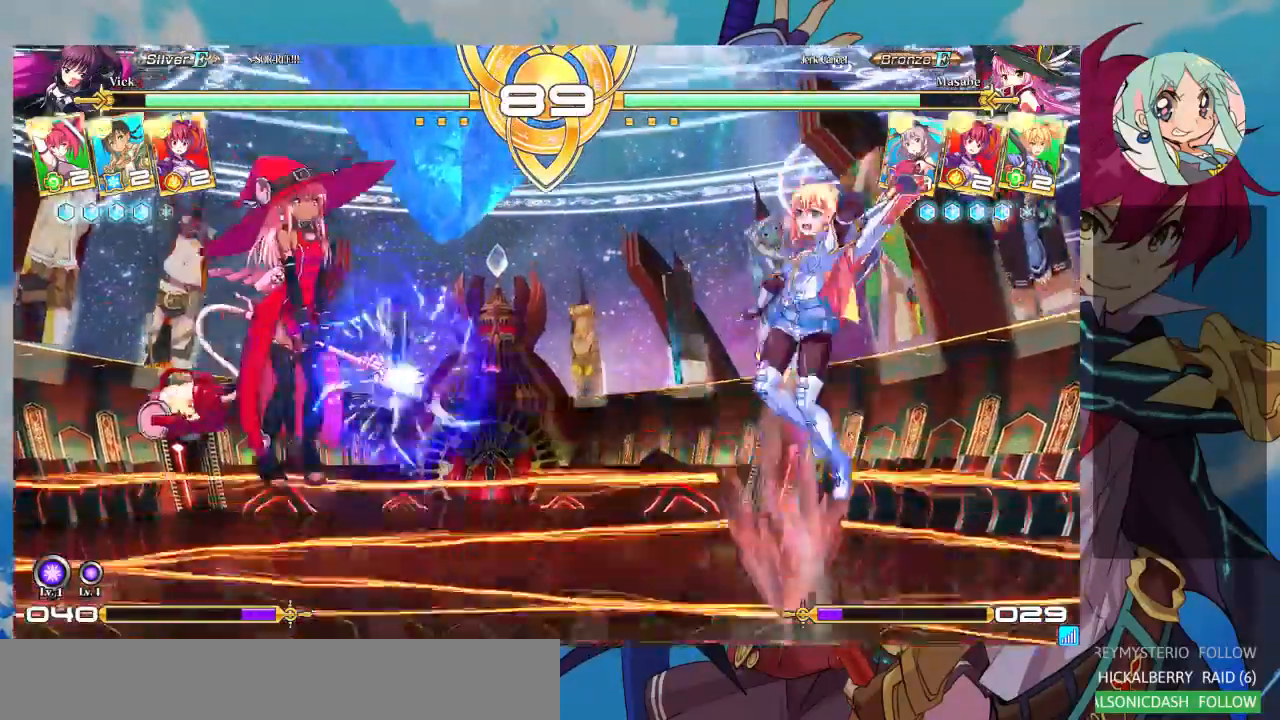
{"dt_ms": 500, "buttons": [], "left_stick": "center", "events": [[167, "CROSS", "down"], [167, "left_stick", "center"], [300, "CROSS", "up"]]}
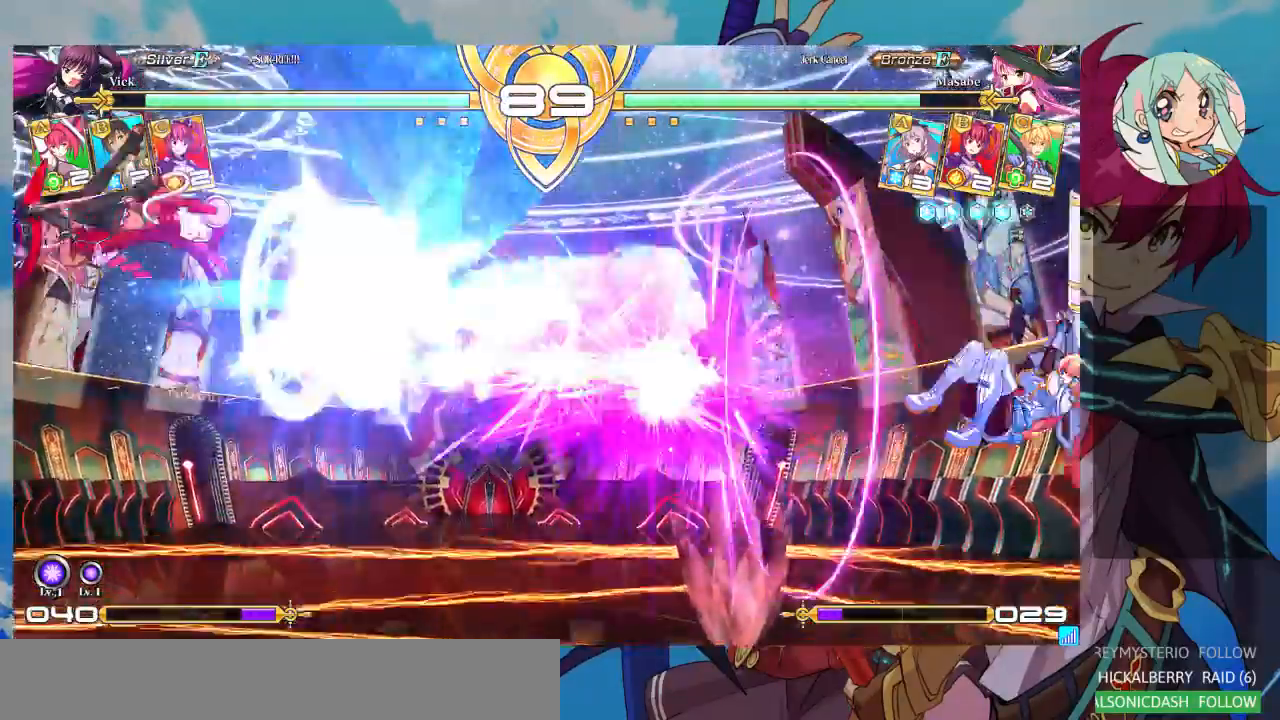
{"dt_ms": 500, "buttons": [], "left_stick": "center", "events": []}
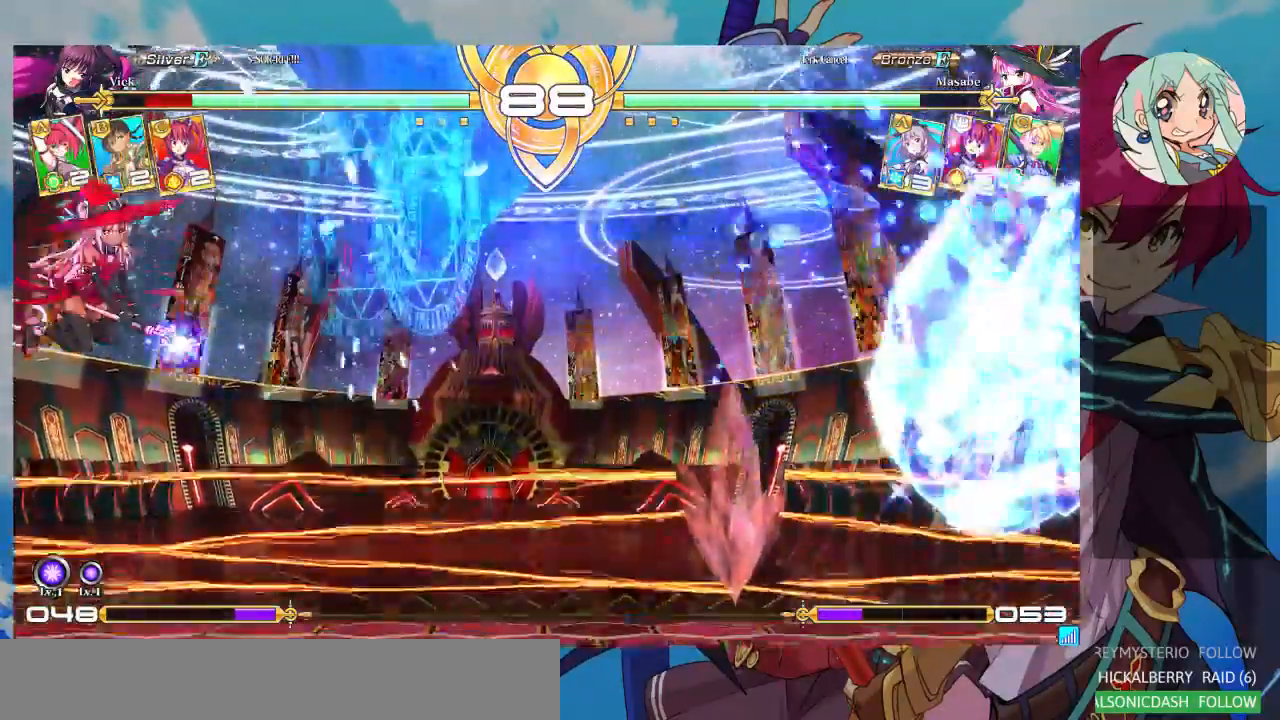
{"dt_ms": 1000, "buttons": [], "left_stick": "right"}